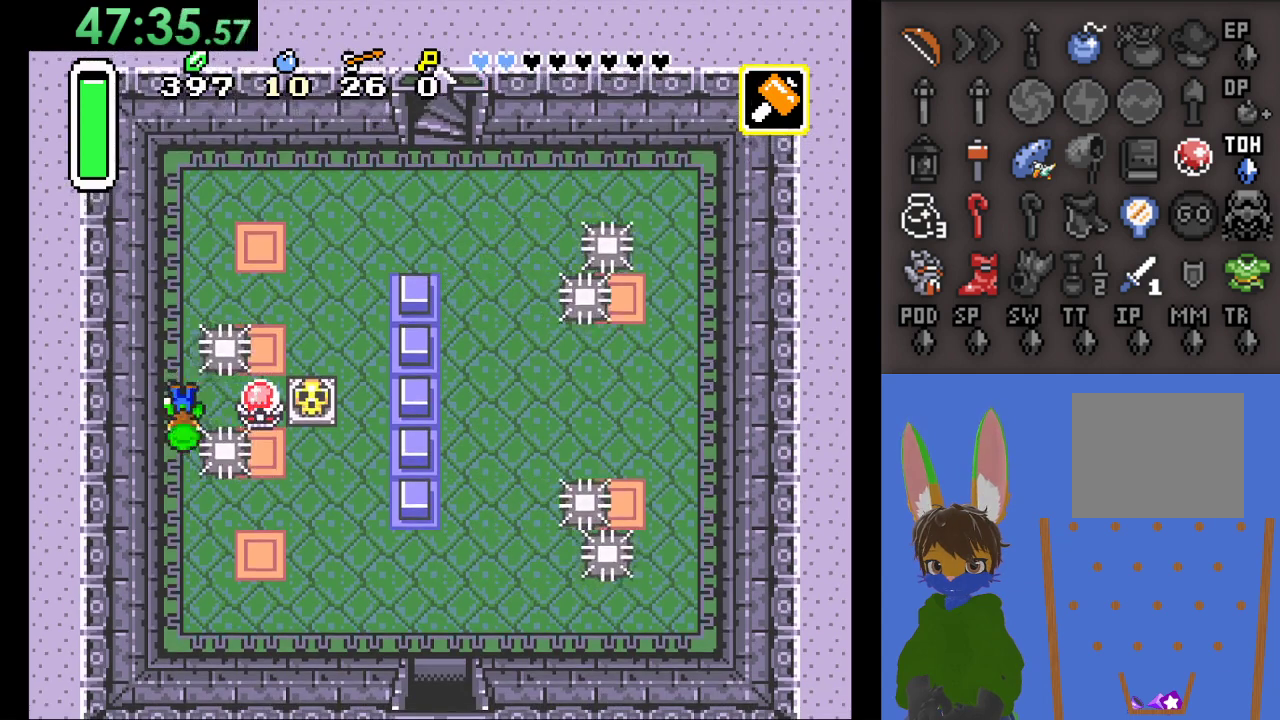
Gameplay with a controller (PlayStation layout); each line is a JSON object with the inputs held at the frame after it. "events" lists button and stick changes between this image and that frame as [ms after this image, input, new state], when the widget could be followed in between.
{"buttons": ["CROSS"], "left_stick": "center", "right_stick": "center", "events": [[133, "left_stick", "right"], [200, "left_stick", "center"], [367, "CROSS", "down"]]}
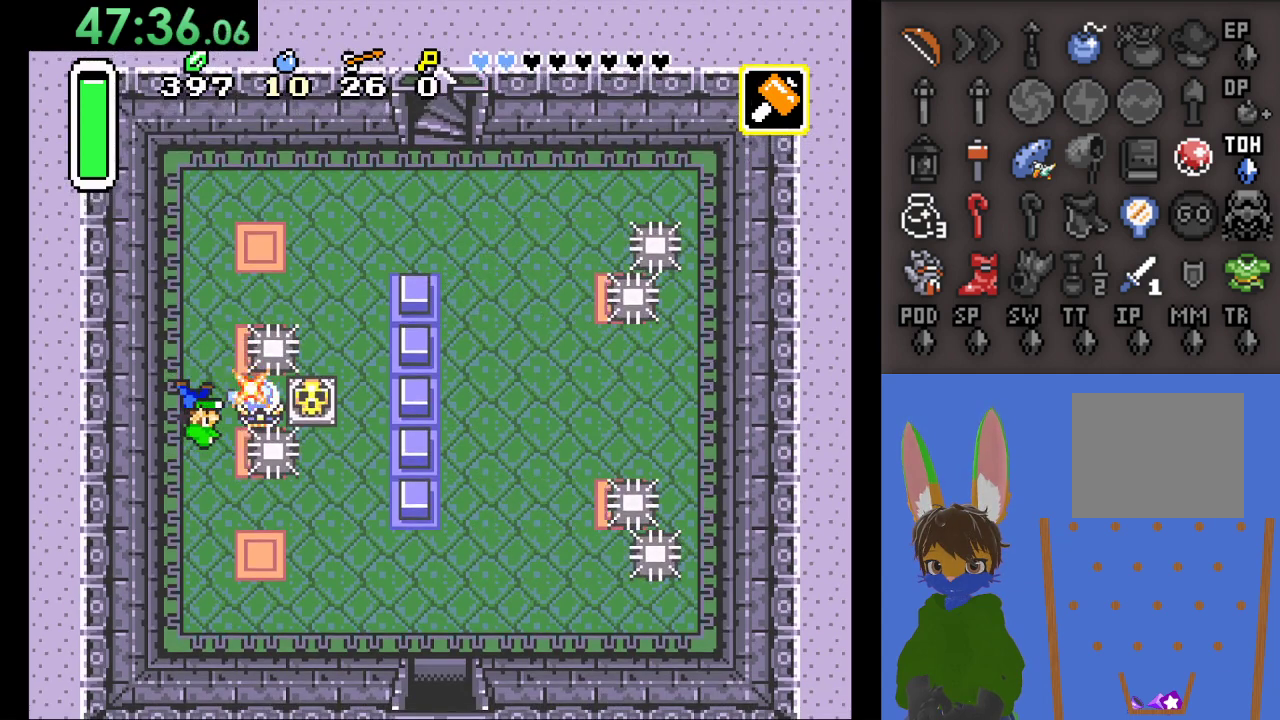
{"buttons": [], "left_stick": "up-left", "right_stick": "center", "events": [[33, "CROSS", "up"], [400, "left_stick", "up-left"]]}
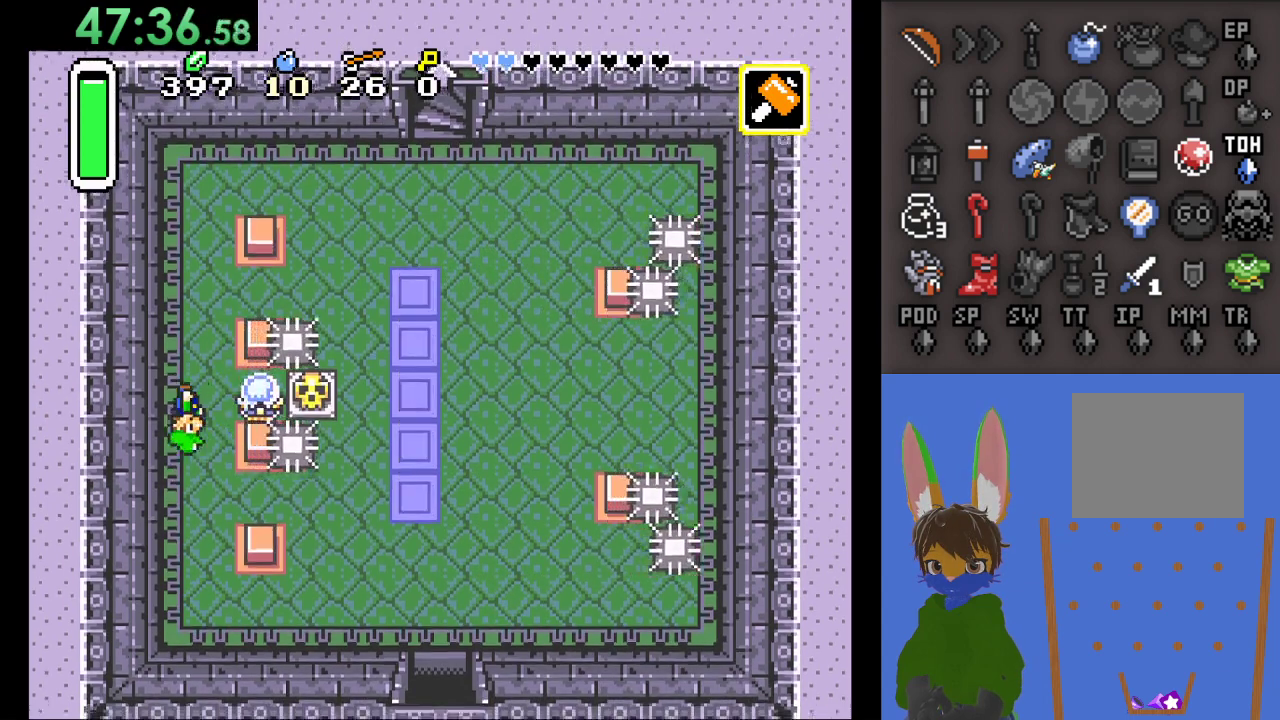
{"buttons": [], "left_stick": "up", "right_stick": "center", "events": [[67, "left_stick", "up"]]}
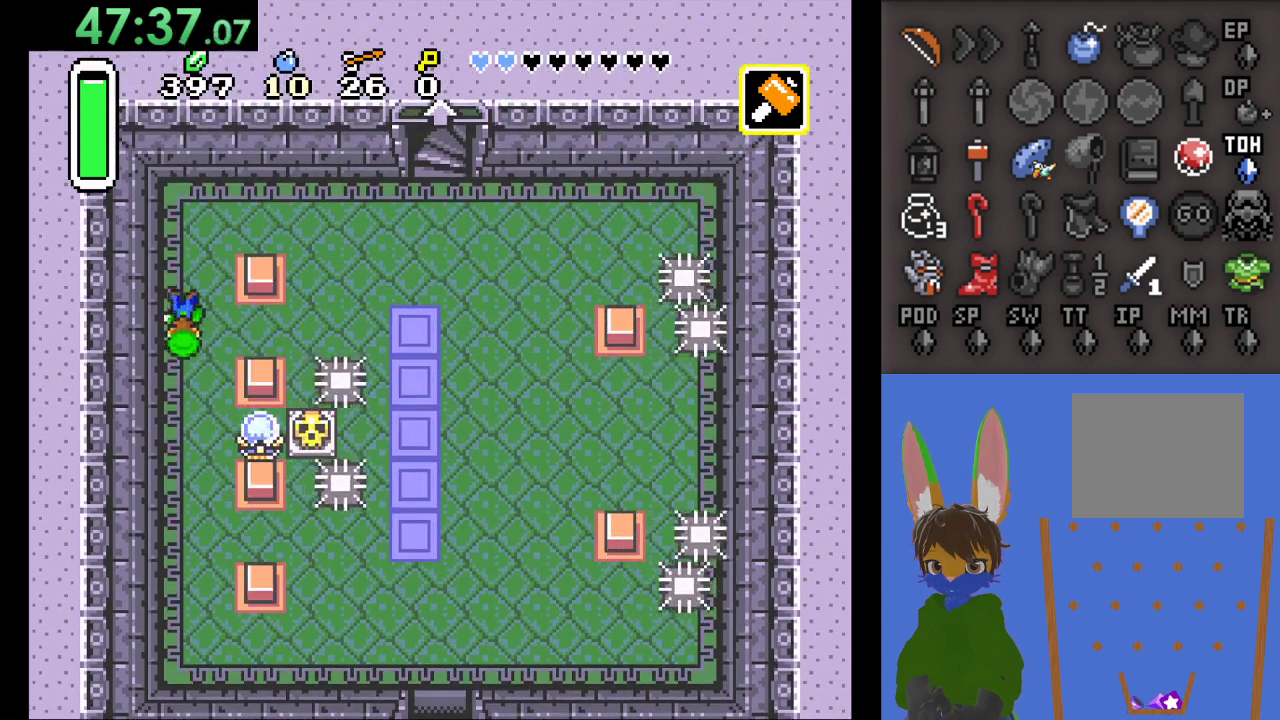
{"buttons": [], "left_stick": "right", "right_stick": "center", "events": [[433, "left_stick", "right"]]}
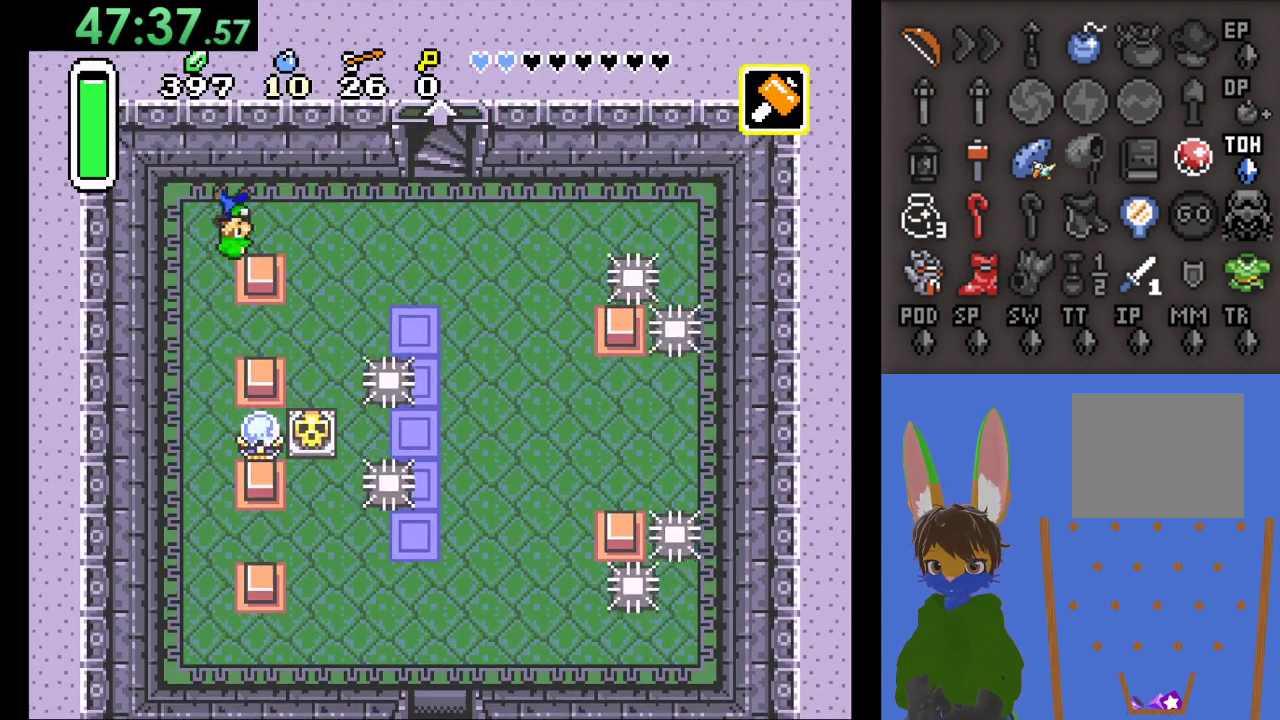
{"buttons": [], "left_stick": "right", "right_stick": "center", "events": []}
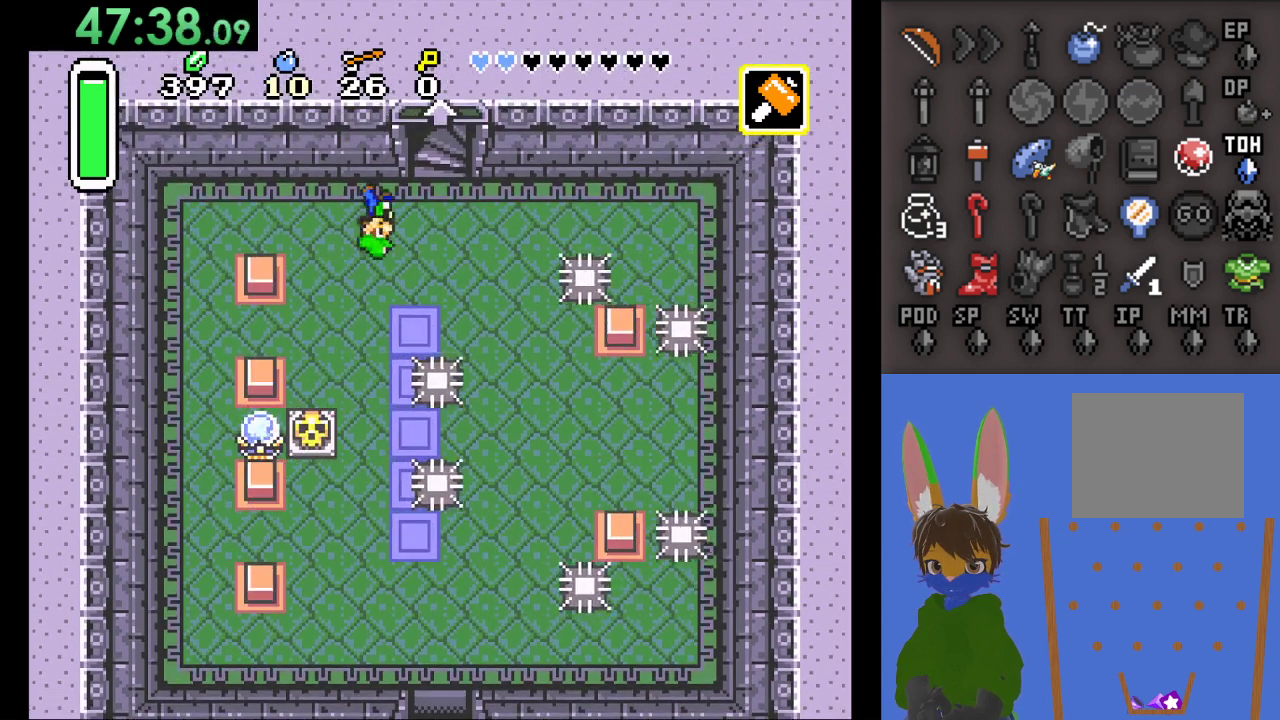
{"buttons": [], "left_stick": "up", "right_stick": "center", "events": [[267, "left_stick", "up"]]}
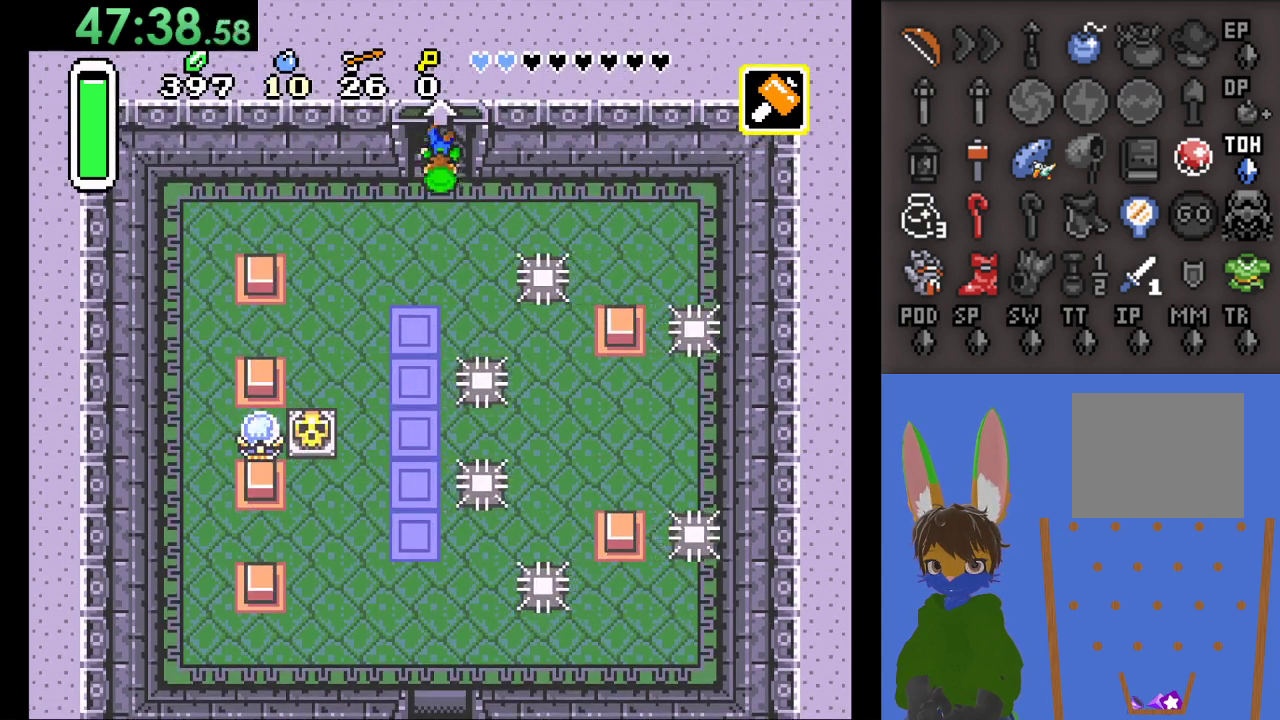
{"buttons": [], "left_stick": "up", "right_stick": "center", "events": []}
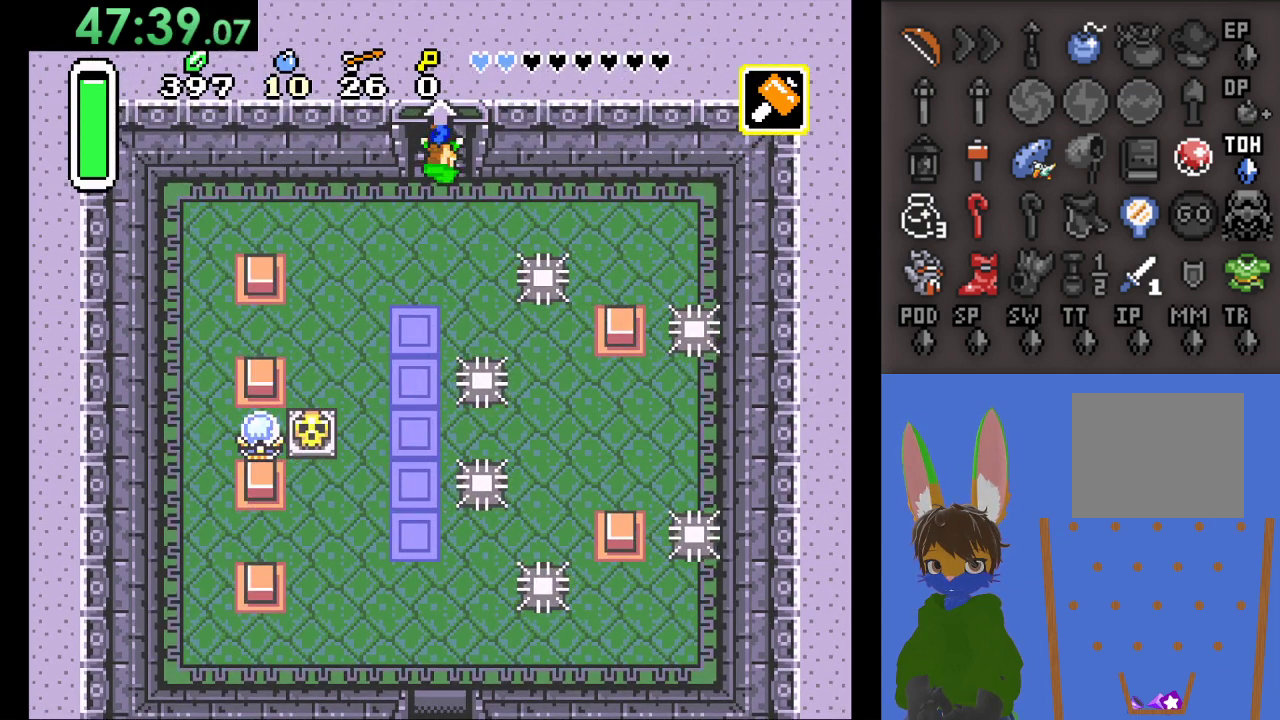
{"buttons": [], "left_stick": "center", "right_stick": "center", "events": [[400, "left_stick", "center"]]}
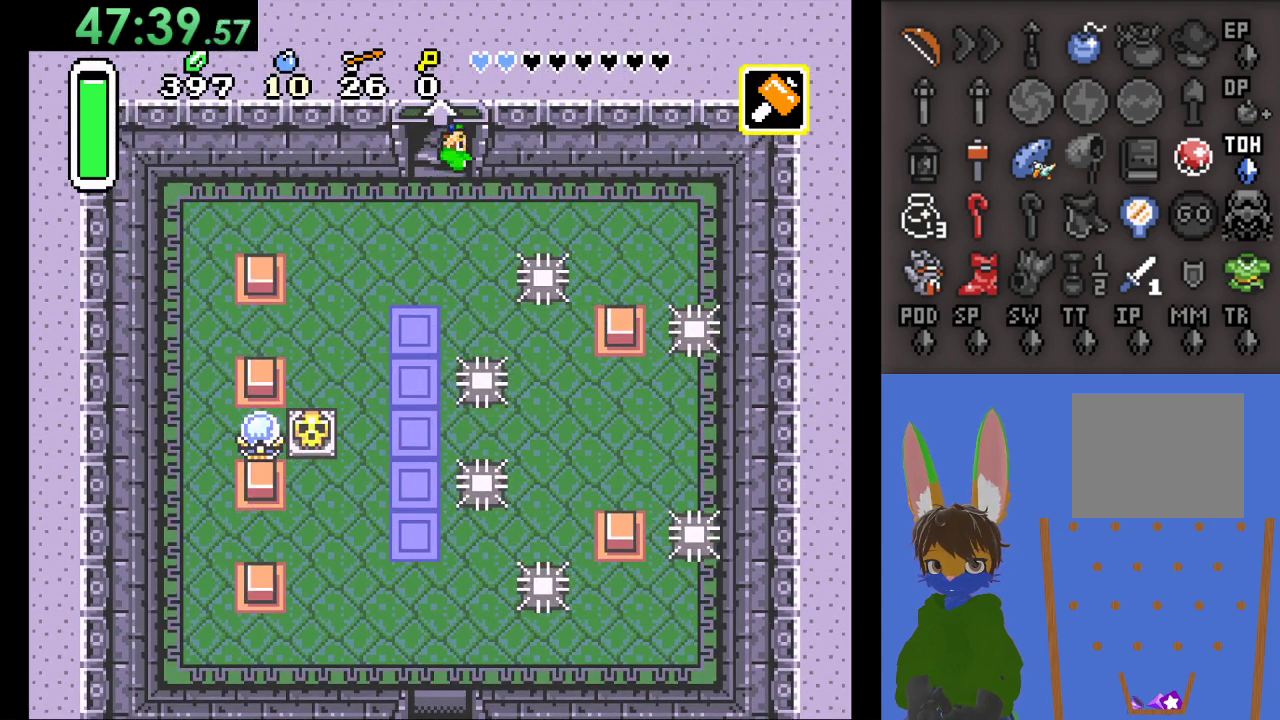
{"buttons": [], "left_stick": "center", "right_stick": "center", "events": []}
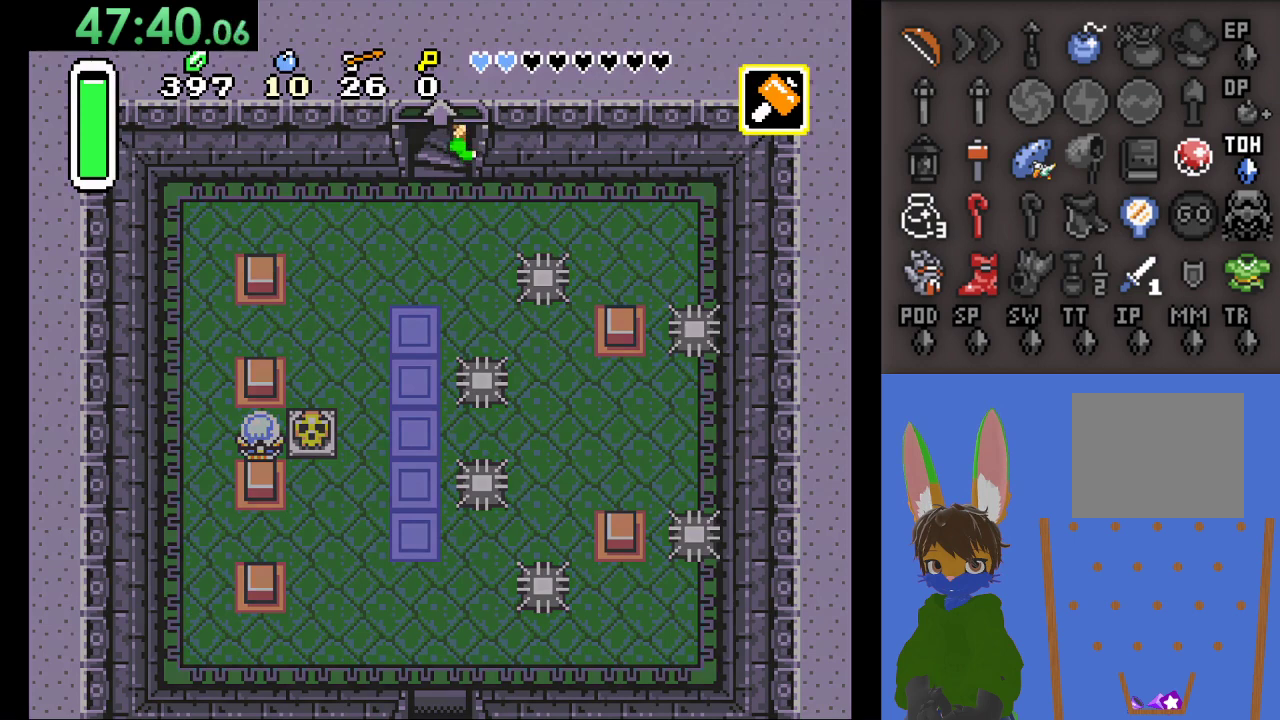
{"buttons": [], "left_stick": "center", "right_stick": "center", "events": []}
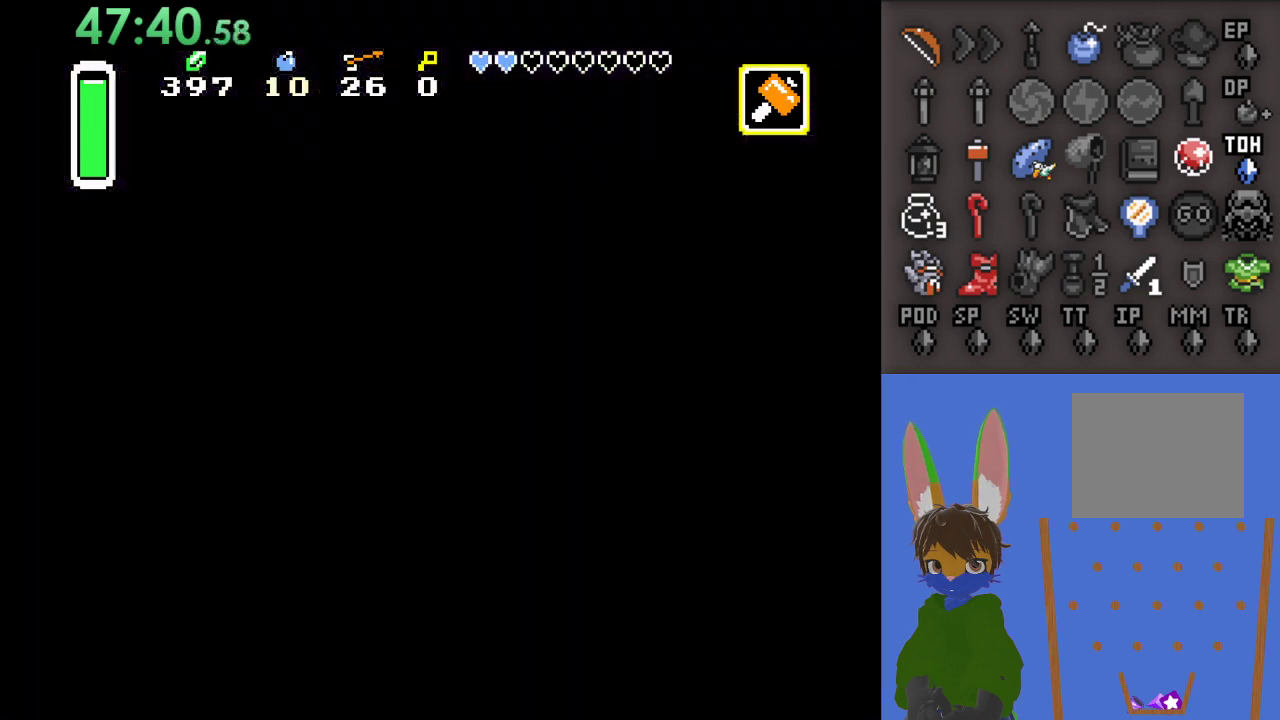
{"buttons": [], "left_stick": "center", "right_stick": "center", "events": []}
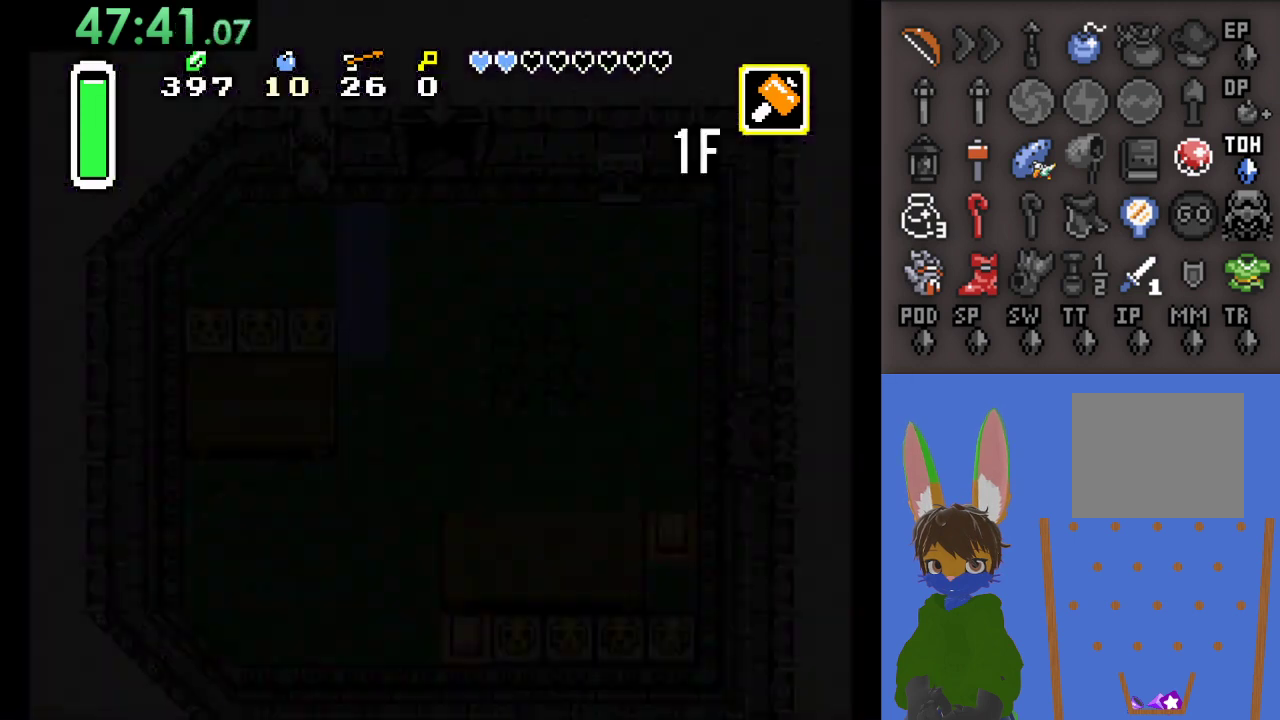
{"buttons": [], "left_stick": "center", "right_stick": "center", "events": []}
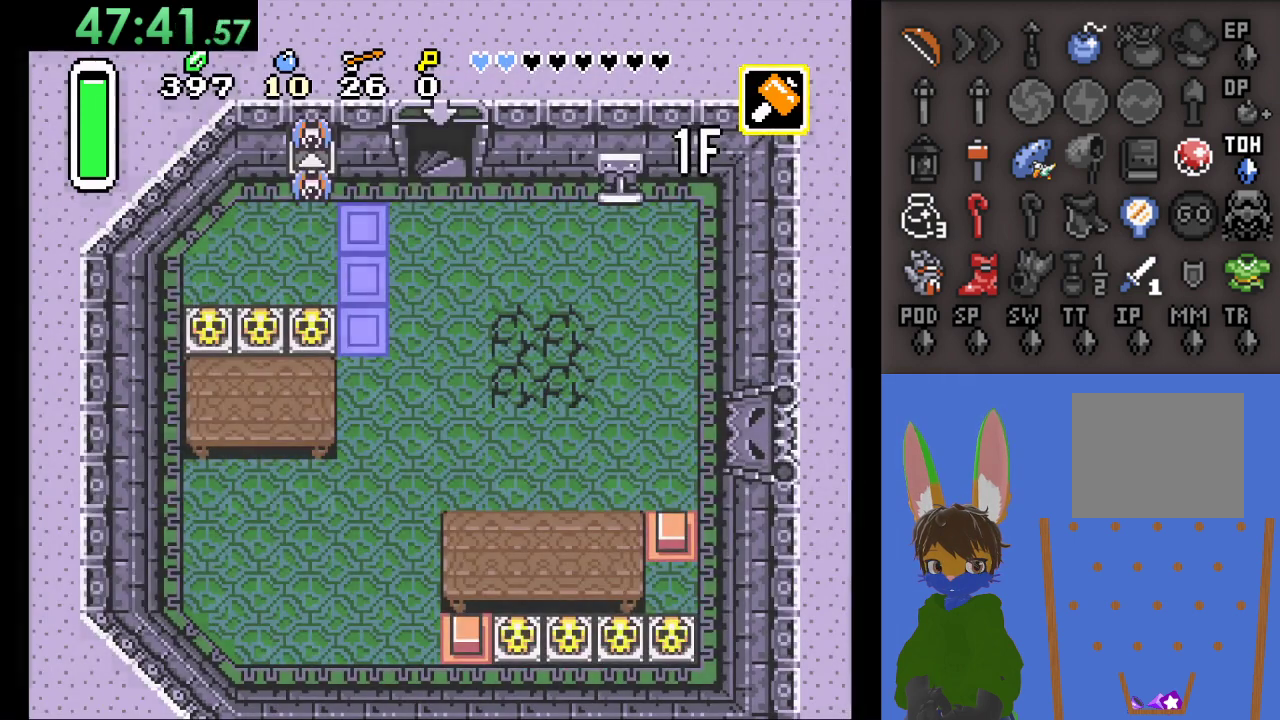
{"buttons": [], "left_stick": "center", "right_stick": "center", "events": []}
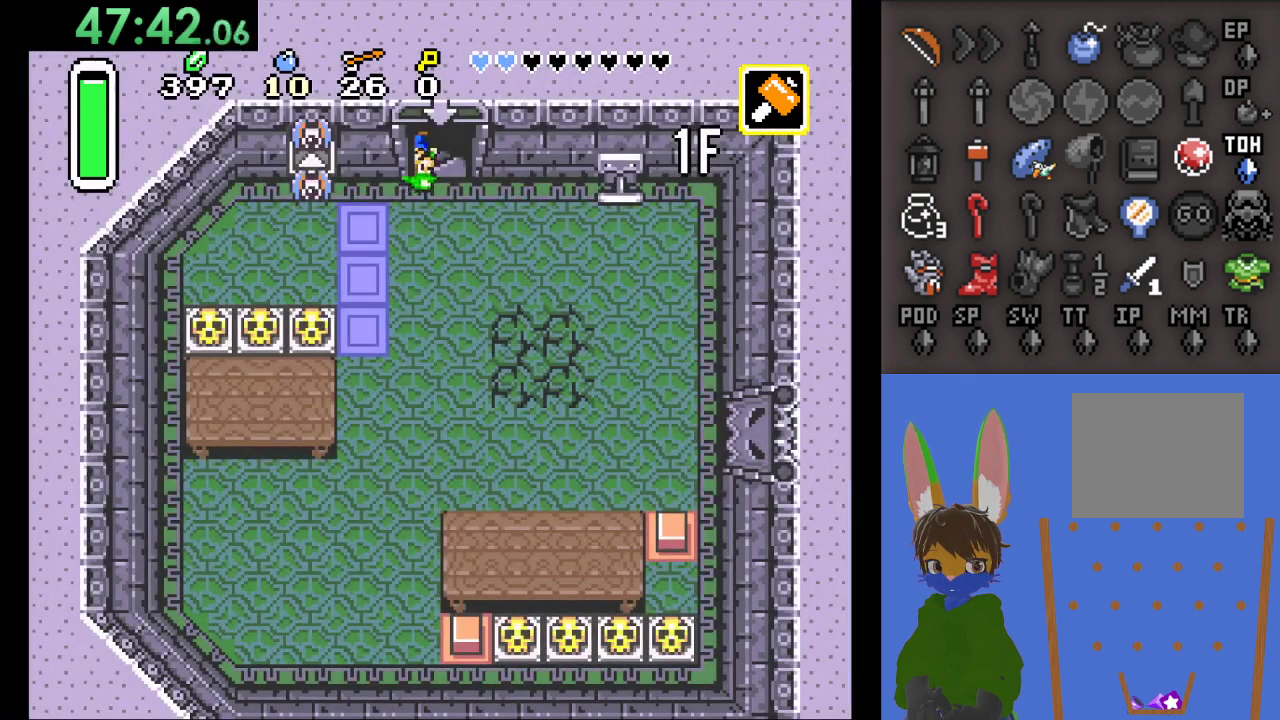
{"buttons": [], "left_stick": "down", "right_stick": "center", "events": [[500, "left_stick", "down"]]}
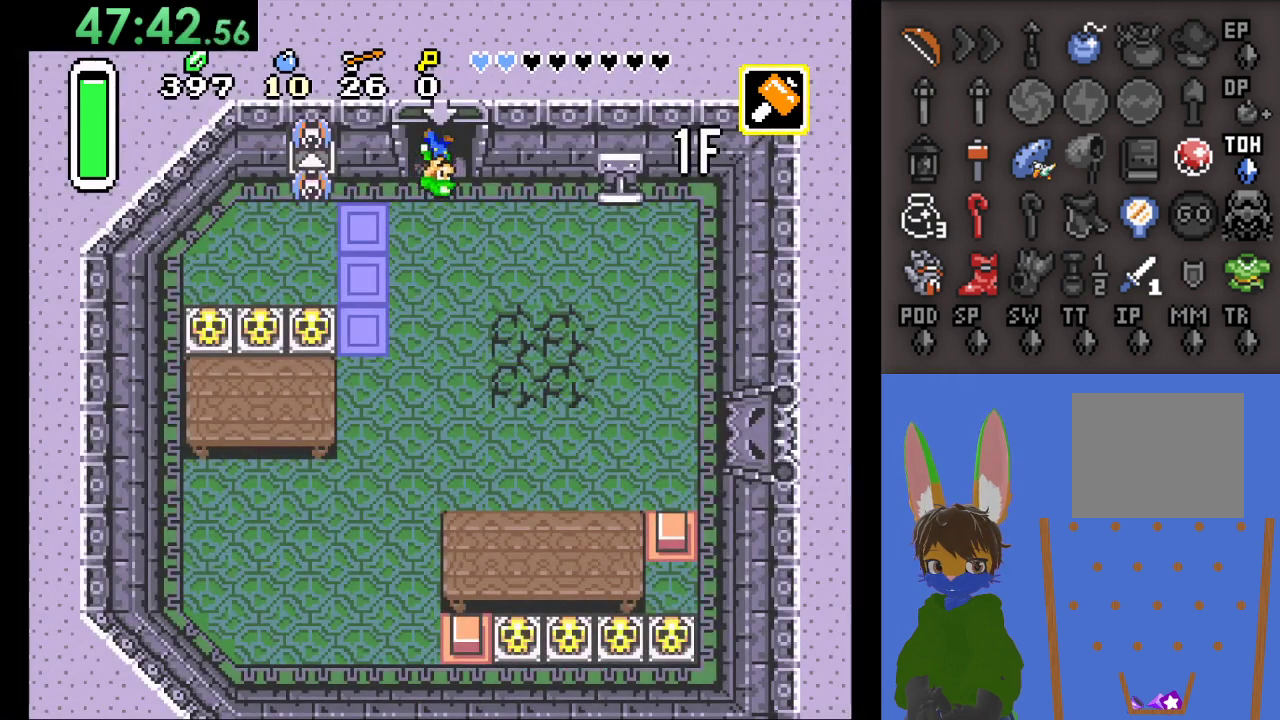
{"buttons": [], "left_stick": "down", "right_stick": "center", "events": []}
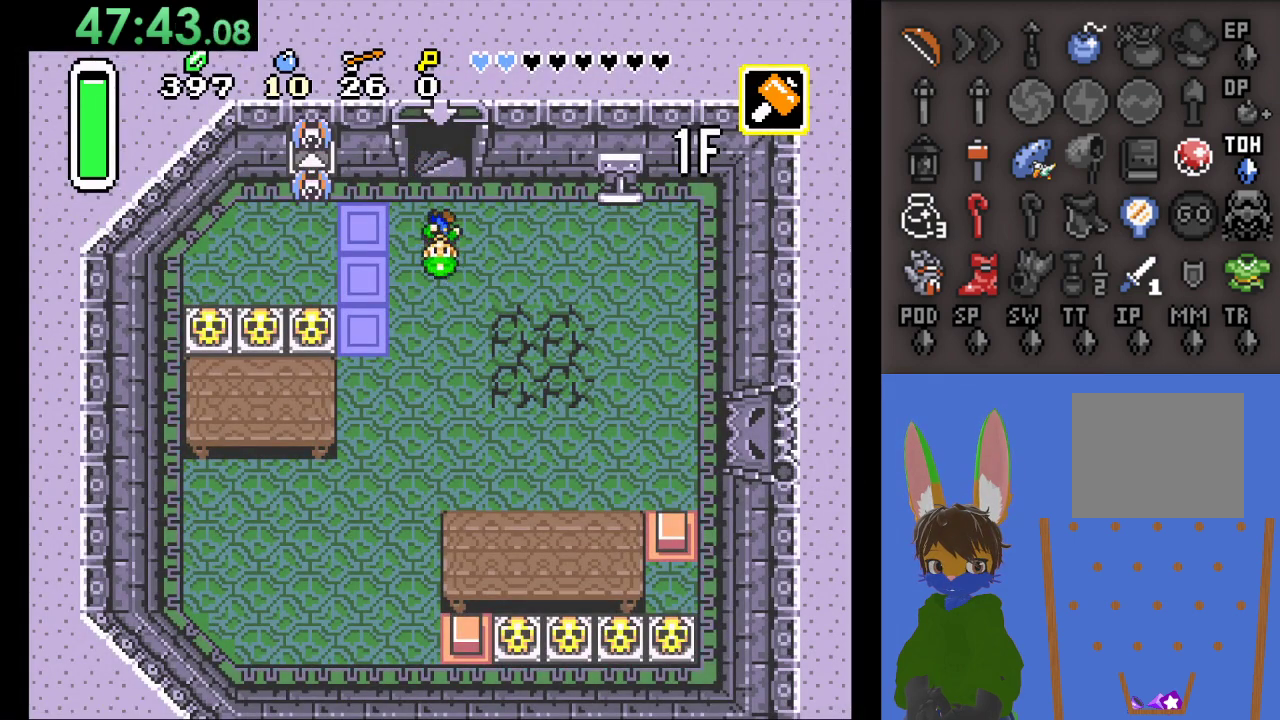
{"buttons": [], "left_stick": "down-left", "right_stick": "center", "events": [[333, "left_stick", "down-left"]]}
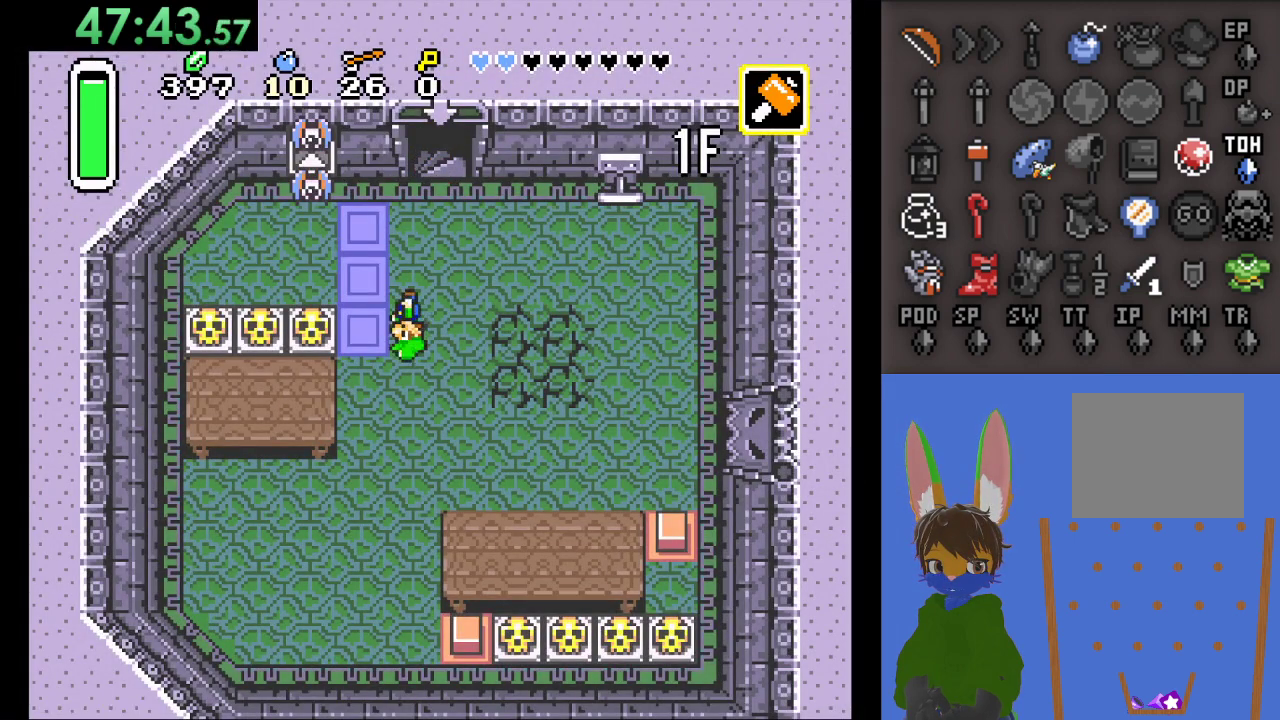
{"buttons": ["CIRCLE"], "left_stick": "left", "right_stick": "center", "events": [[67, "left_stick", "left"], [167, "left_stick", "down-left"], [300, "left_stick", "left"], [367, "CIRCLE", "down"]]}
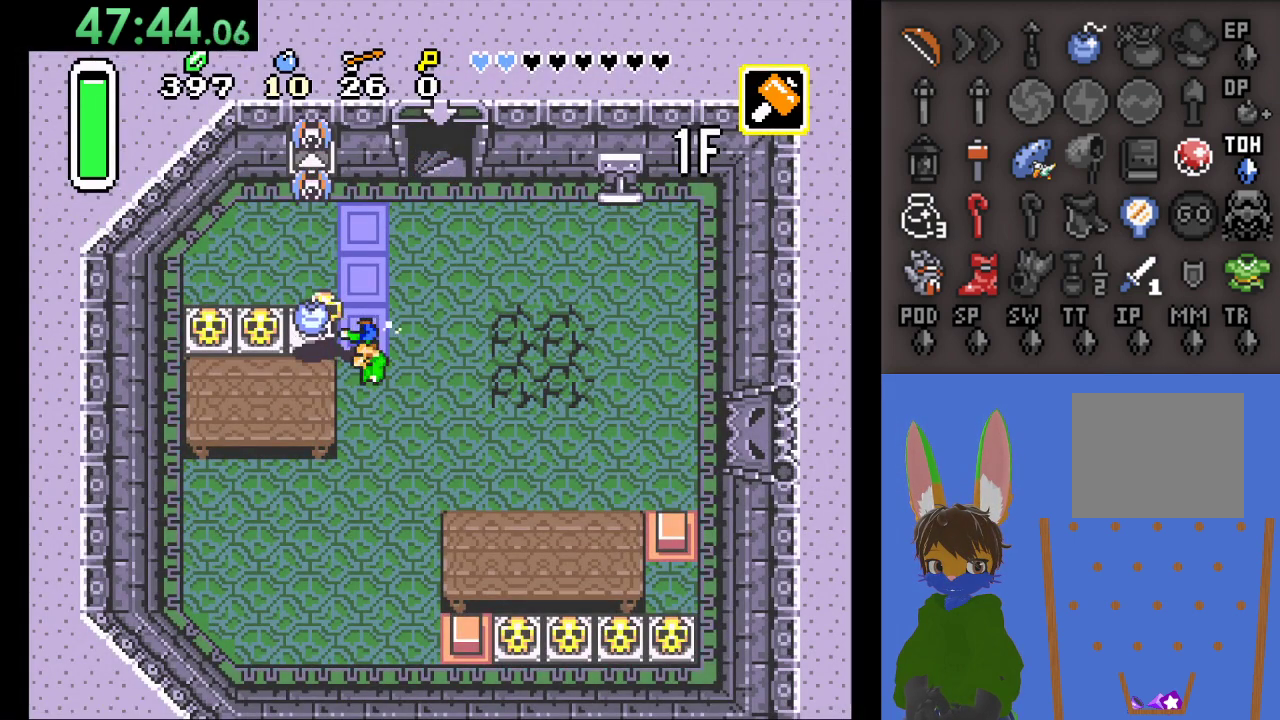
{"buttons": ["CIRCLE"], "left_stick": "down-left", "right_stick": "center", "events": [[100, "CIRCLE", "up"], [367, "CIRCLE", "down"], [367, "left_stick", "up"], [467, "left_stick", "down-left"]]}
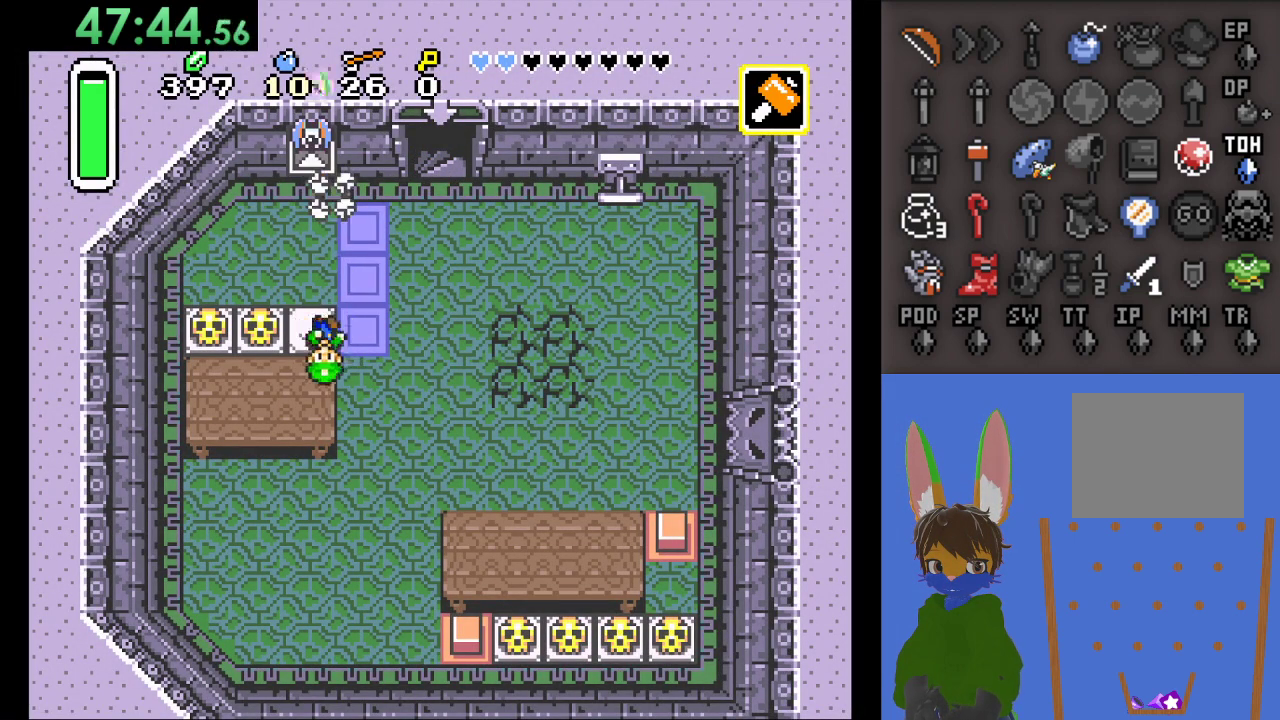
{"buttons": [], "left_stick": "left", "right_stick": "center", "events": [[67, "CIRCLE", "up"], [200, "left_stick", "left"], [267, "CIRCLE", "down"], [467, "CIRCLE", "up"]]}
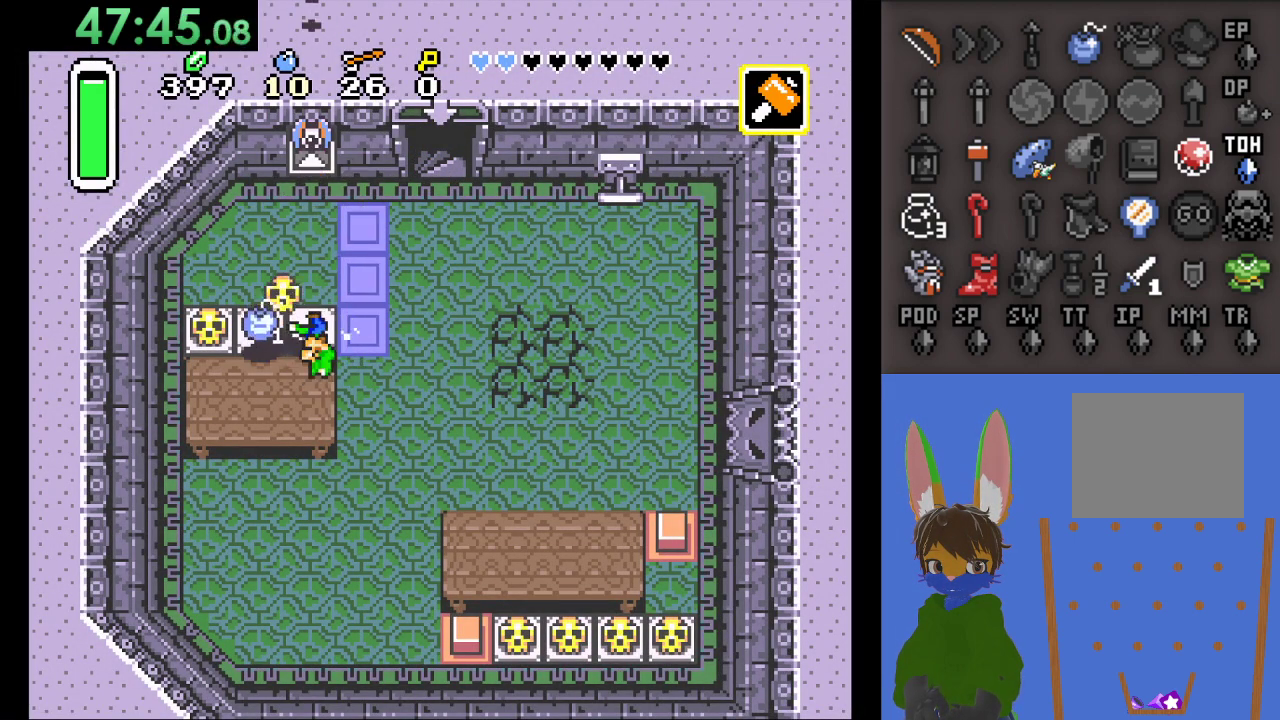
{"buttons": [], "left_stick": "left", "right_stick": "center", "events": [[67, "left_stick", "up-right"], [200, "CIRCLE", "down"], [233, "left_stick", "down-left"], [300, "CIRCLE", "up"], [467, "left_stick", "left"]]}
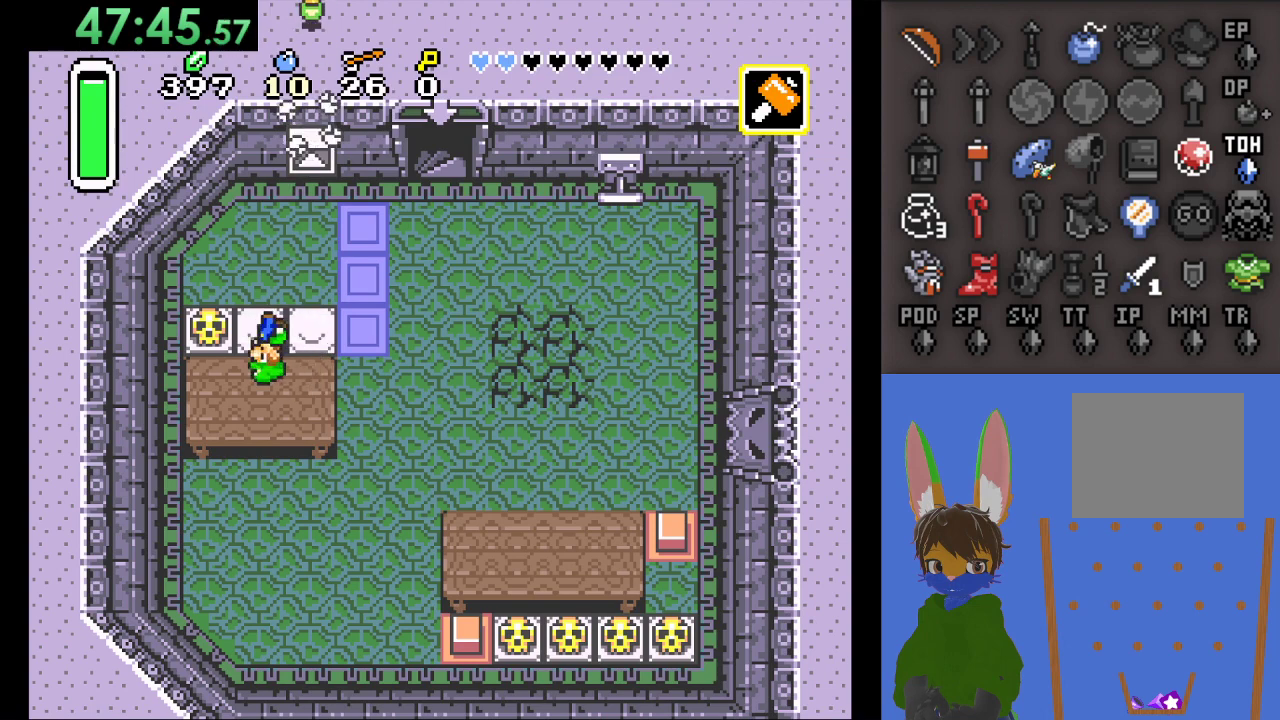
{"buttons": [], "left_stick": "left", "right_stick": "center", "events": [[167, "CIRCLE", "down"], [367, "CIRCLE", "up"]]}
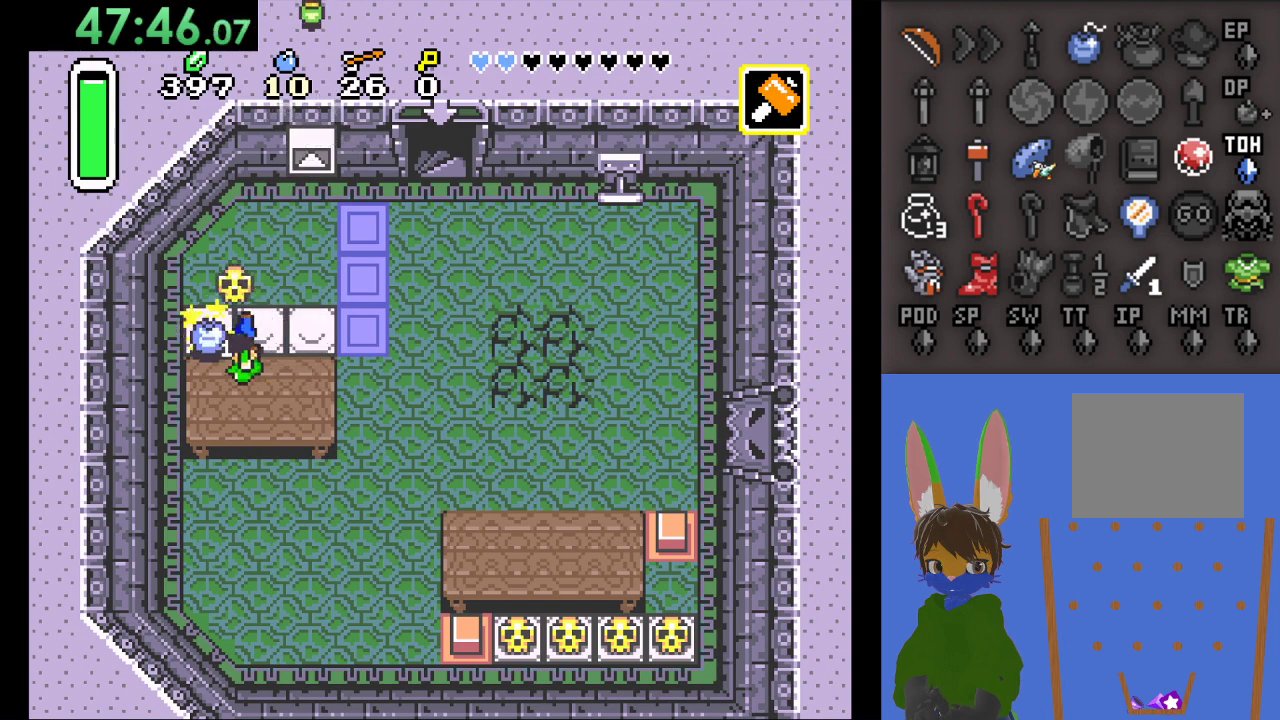
{"buttons": [], "left_stick": "up-right", "right_stick": "center", "events": [[167, "left_stick", "right"], [500, "left_stick", "up-right"]]}
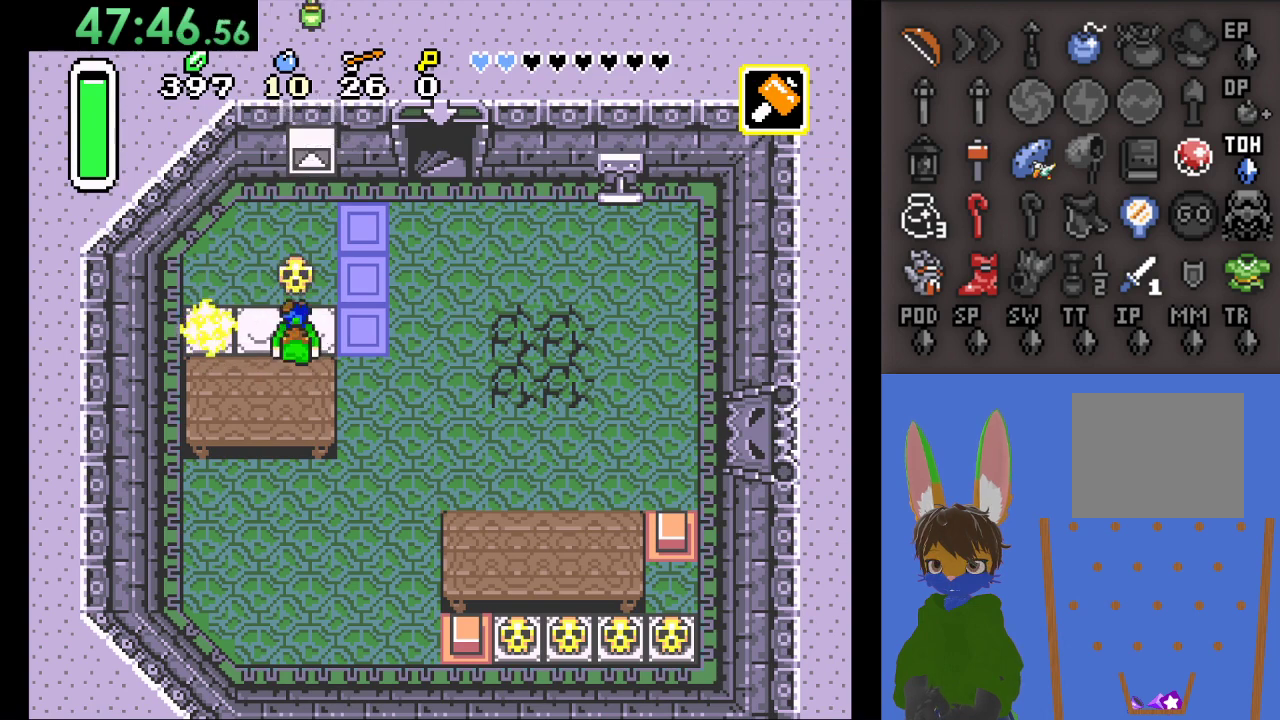
{"buttons": [], "left_stick": "up-right", "right_stick": "center", "events": [[33, "left_stick", "up"], [67, "CIRCLE", "down"], [233, "CIRCLE", "up"], [433, "left_stick", "up-right"]]}
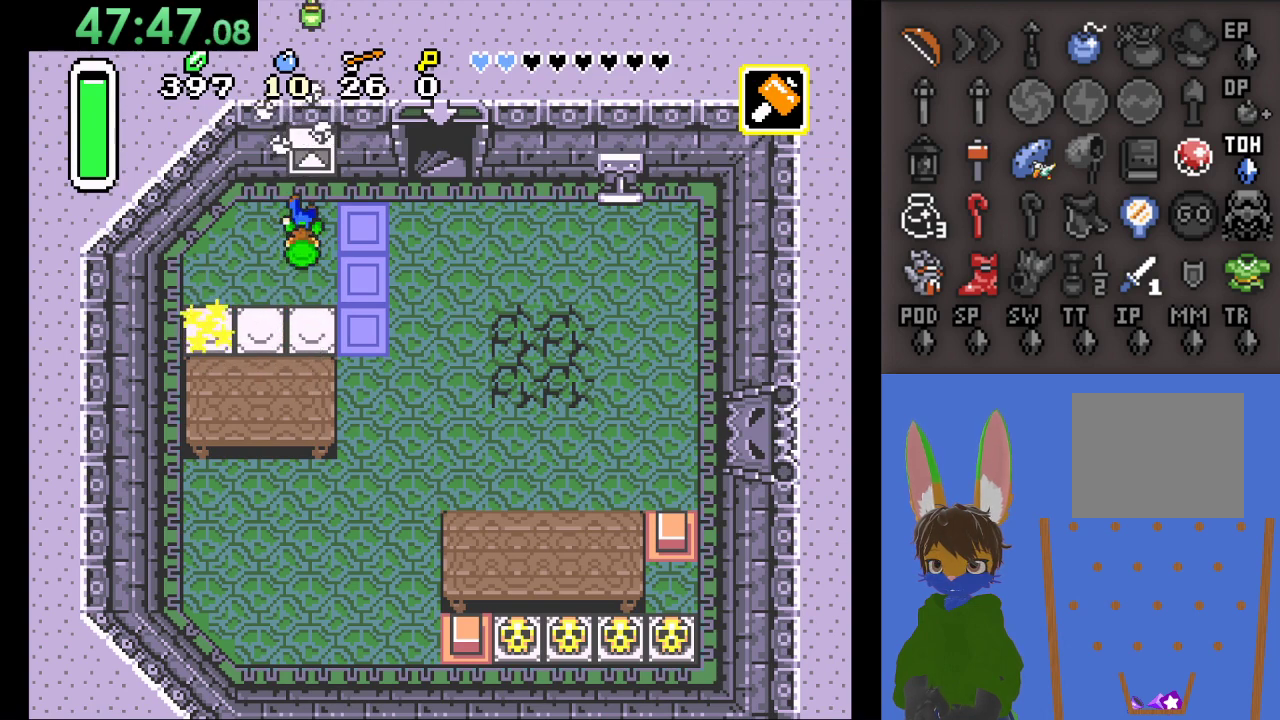
{"buttons": [], "left_stick": "center", "right_stick": "center", "events": [[33, "left_stick", "up"], [100, "CIRCLE", "down"], [267, "CIRCLE", "up"], [333, "CIRCLE", "down"], [433, "left_stick", "center"], [467, "CIRCLE", "up"]]}
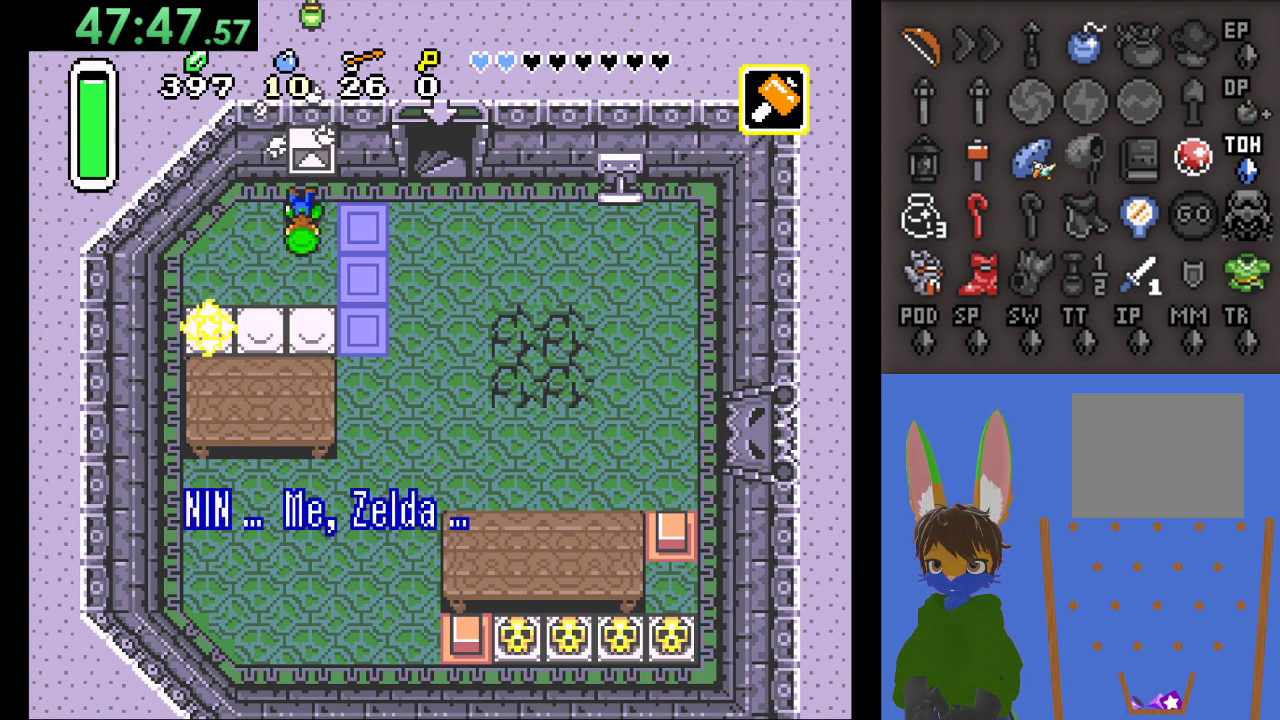
{"buttons": [], "left_stick": "center", "right_stick": "center", "events": []}
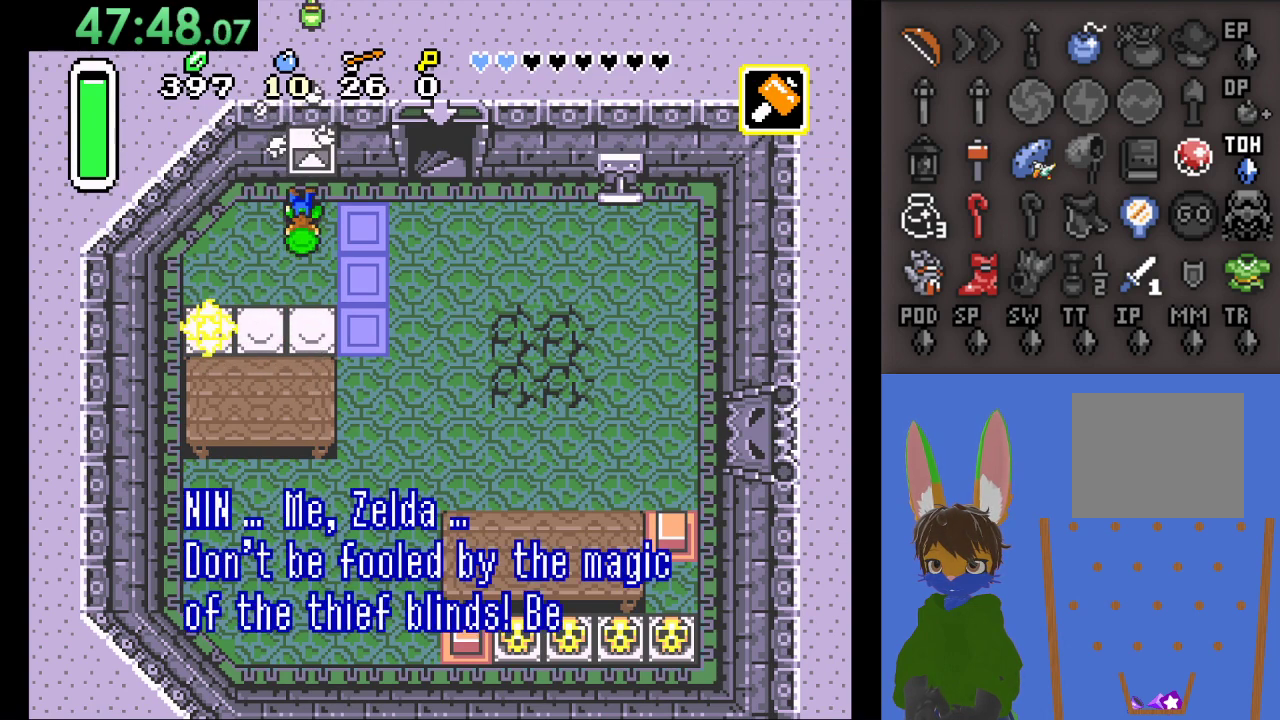
{"buttons": [], "left_stick": "center", "right_stick": "center", "events": []}
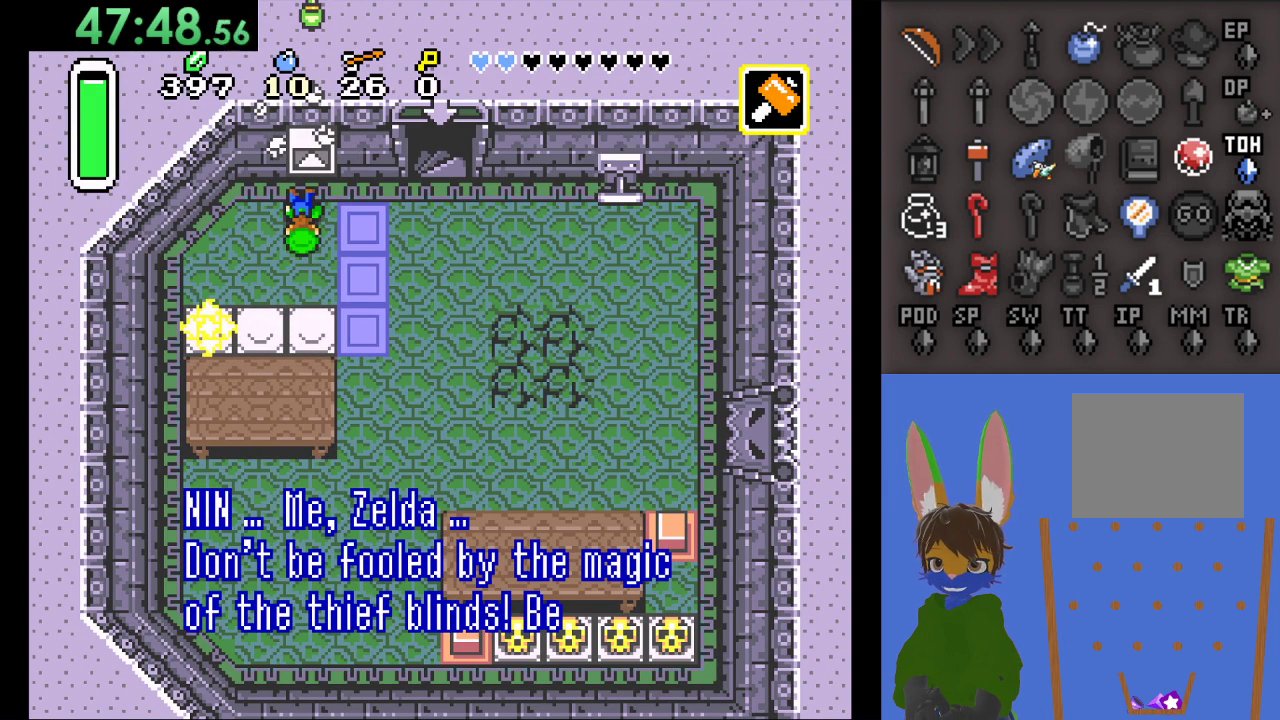
{"buttons": [], "left_stick": "down-right", "right_stick": "center", "events": [[300, "left_stick", "down-right"]]}
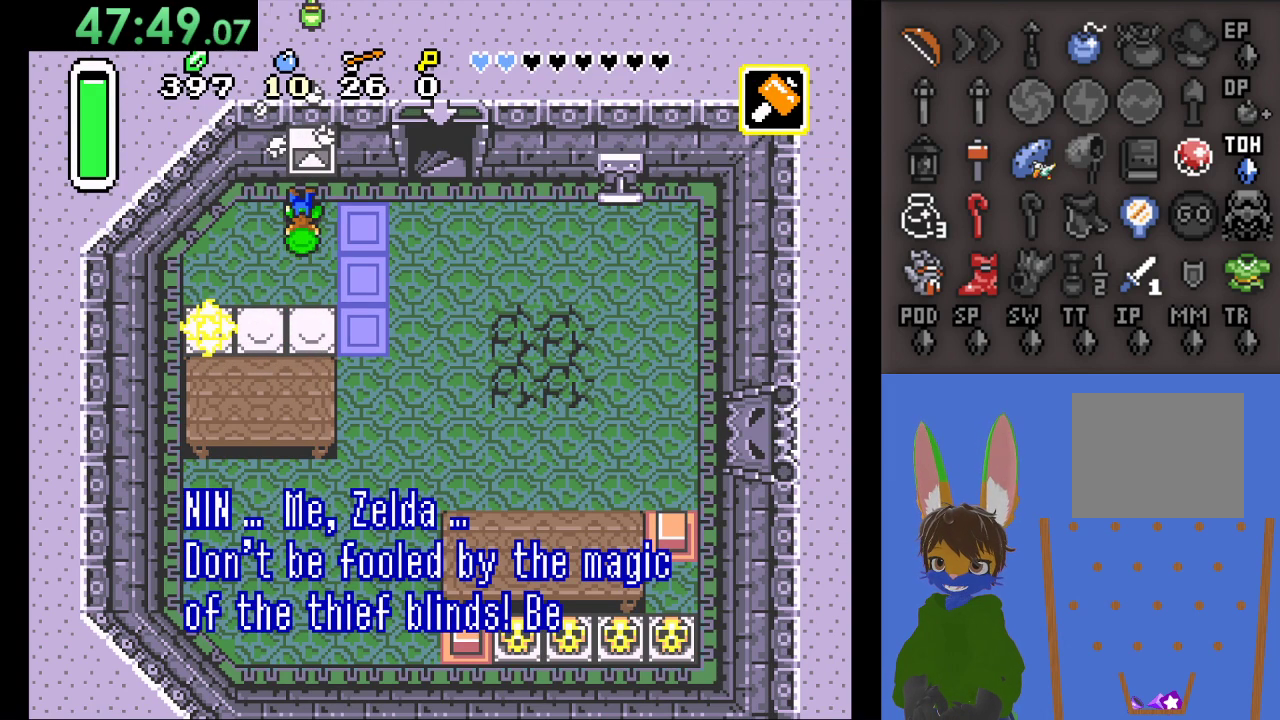
{"buttons": [], "left_stick": "down-right", "right_stick": "center", "events": []}
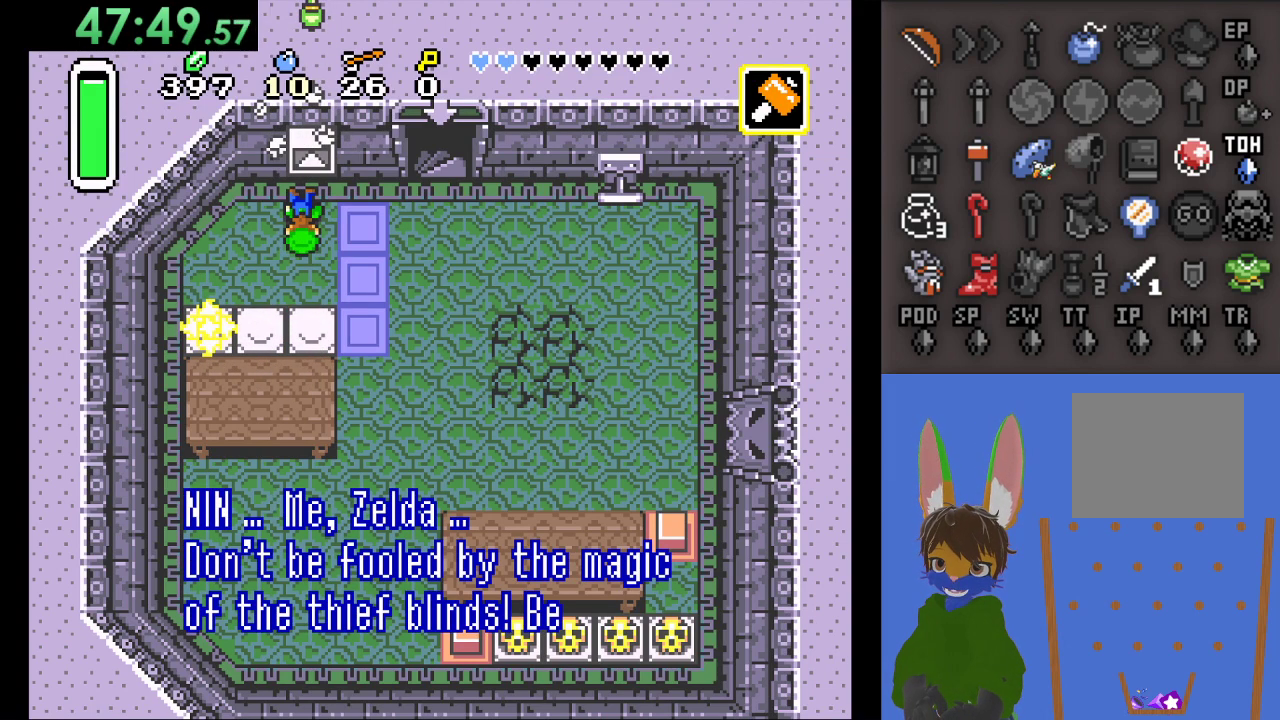
{"buttons": [], "left_stick": "center", "right_stick": "center", "events": [[500, "left_stick", "center"]]}